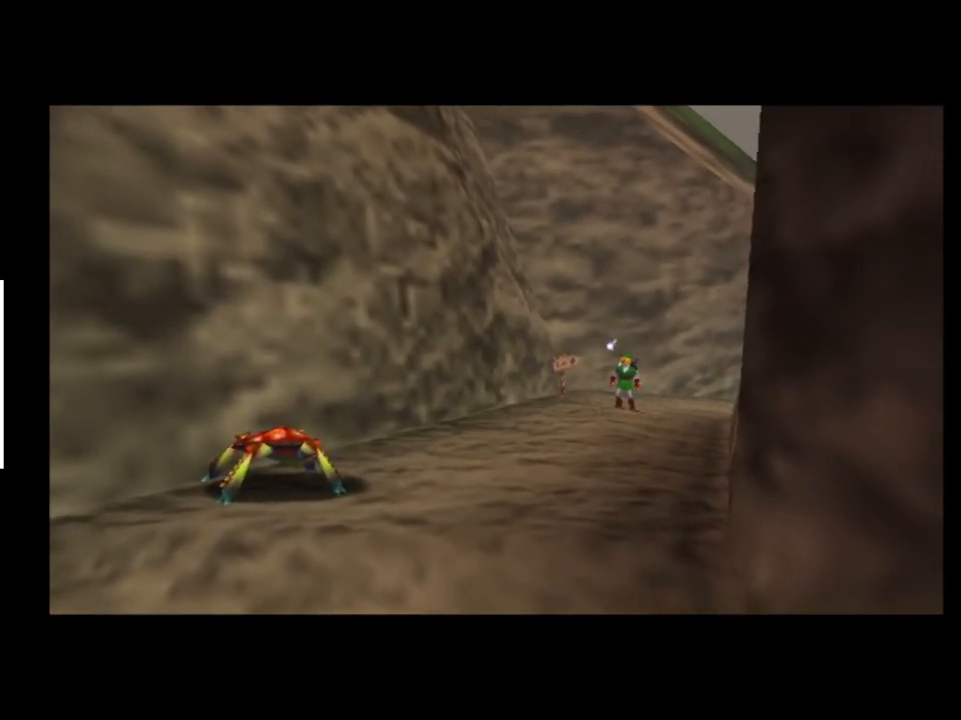
Gameplay with a controller (Xbox layout); each line is a JSON object with the inputs held at the frame after it. "events" lists button and stick changes between this image and that frame as [ms after this image, input, new state], when the widget could be followed in between. Not read: L1 L3 R1 R3.
{"buttons": [], "left_stick": "up", "right_stick": "center", "events": [[400, "left_stick", "up"]]}
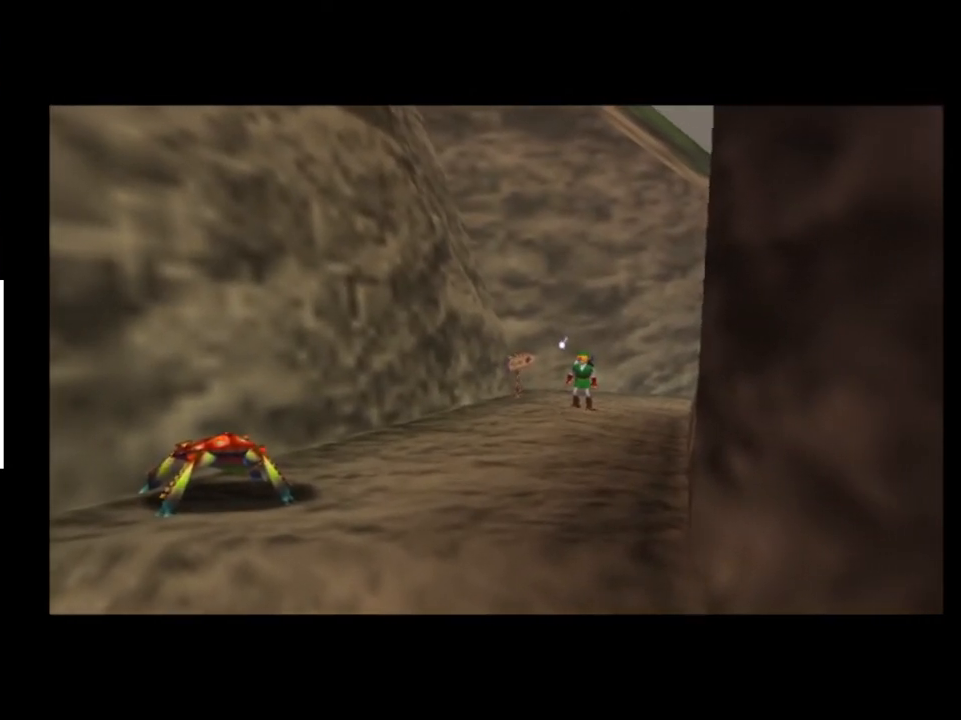
{"buttons": [], "left_stick": "up", "right_stick": "center", "events": []}
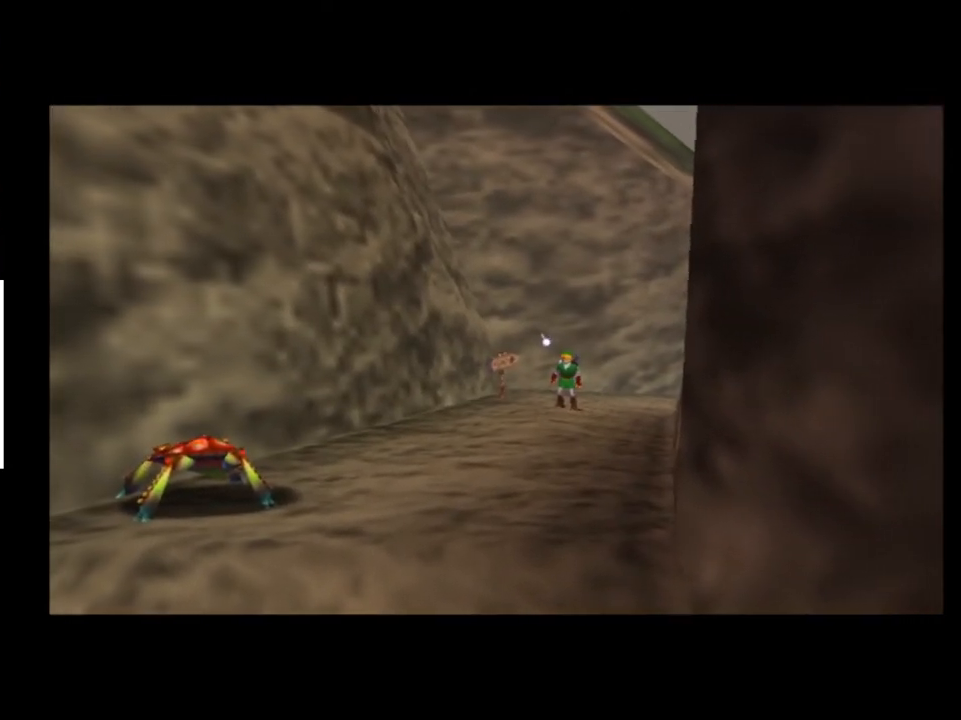
{"buttons": [], "left_stick": "up", "right_stick": "center", "events": []}
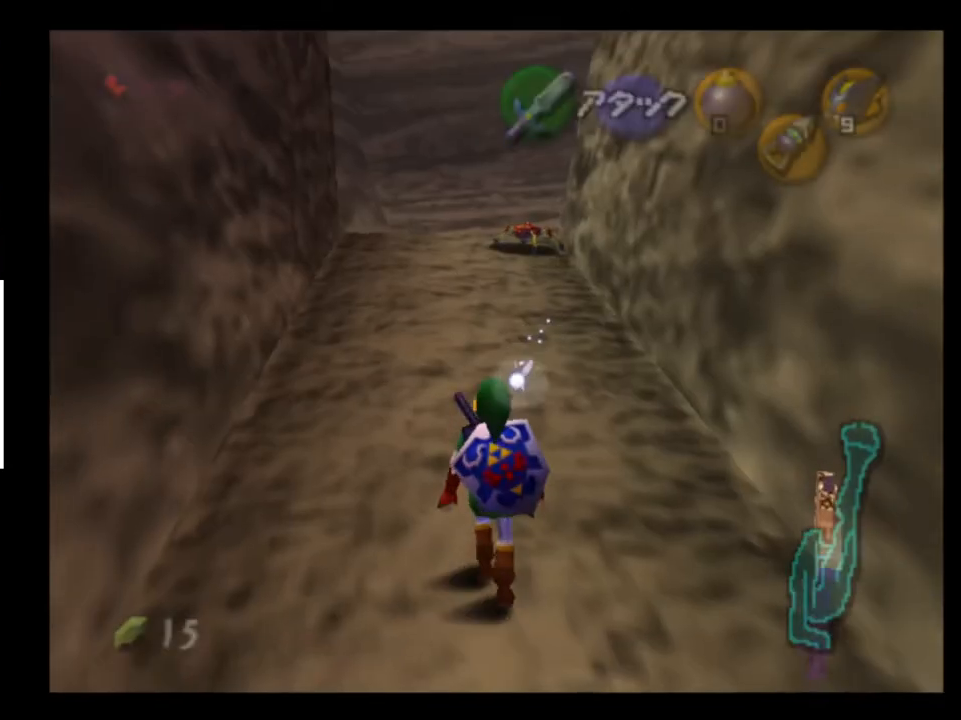
{"buttons": [], "left_stick": "up", "right_stick": "center", "events": [[133, "A", "down"], [233, "A", "up"]]}
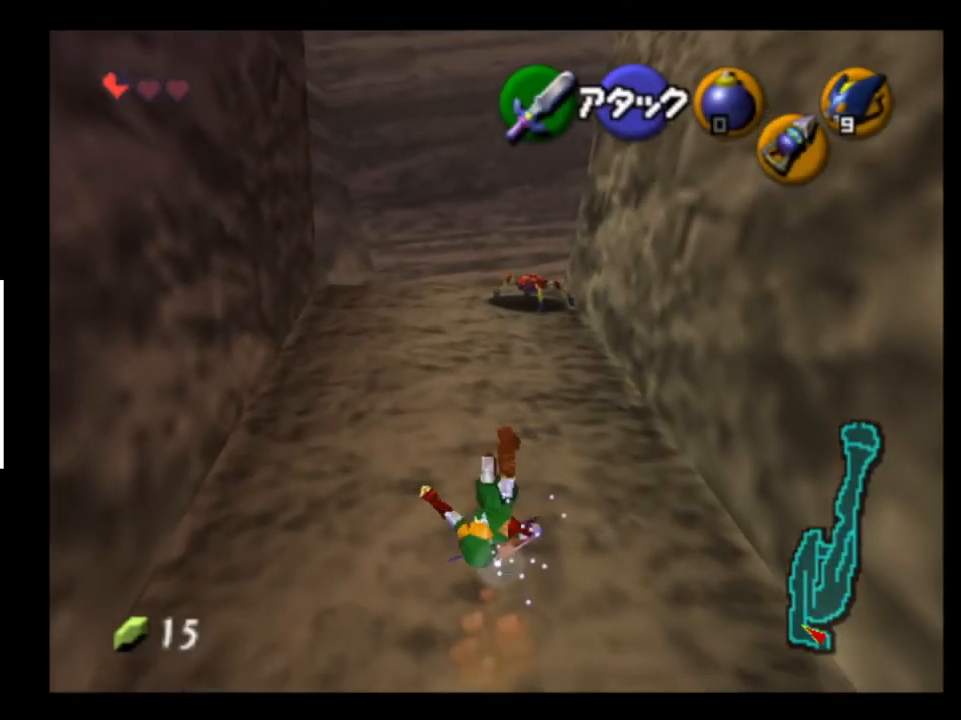
{"buttons": [], "left_stick": "up", "right_stick": "center", "events": [[300, "A", "down"], [467, "A", "up"]]}
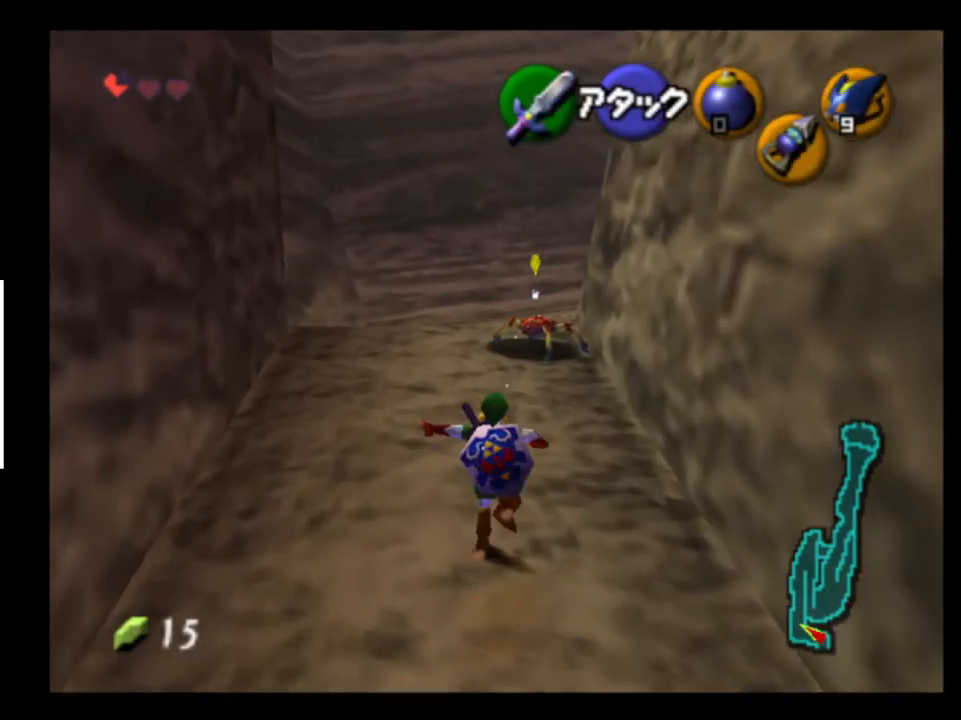
{"buttons": [], "left_stick": "up", "right_stick": "center", "events": [[300, "left_stick", "up-right"], [500, "left_stick", "up"]]}
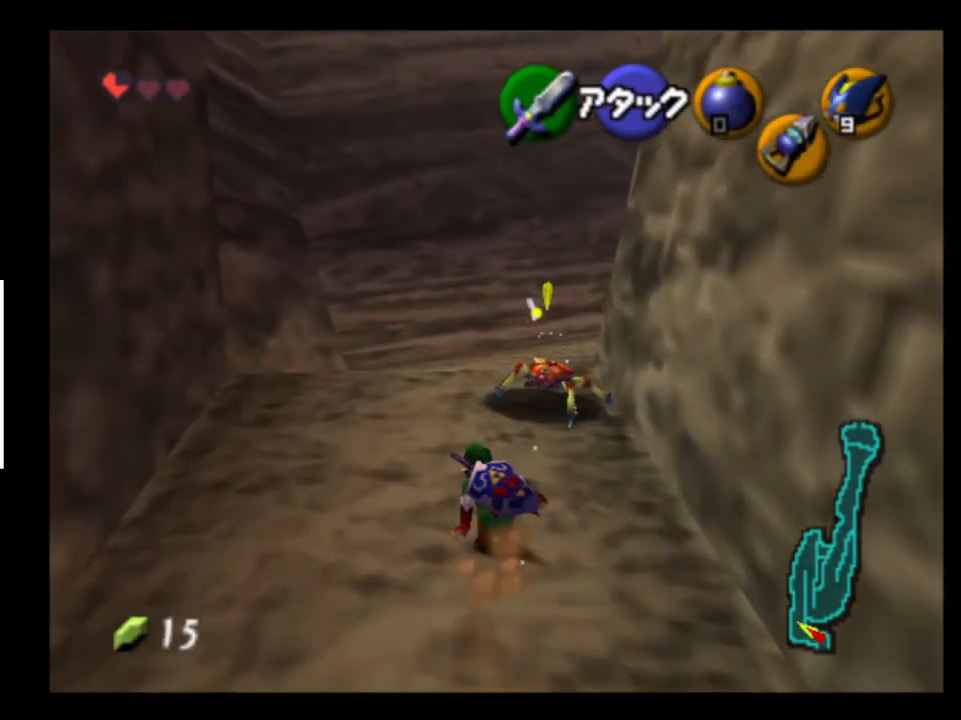
{"buttons": [], "left_stick": "up", "right_stick": "center", "events": [[100, "A", "down"], [233, "A", "up"]]}
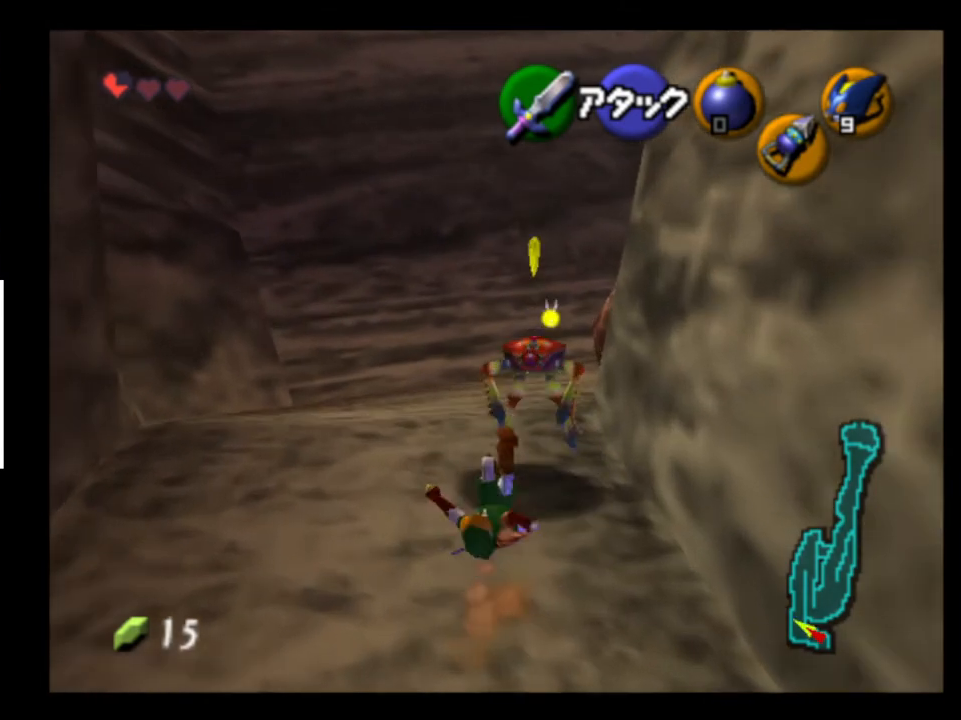
{"buttons": [], "left_stick": "up-right", "right_stick": "center", "events": [[200, "left_stick", "up-right"]]}
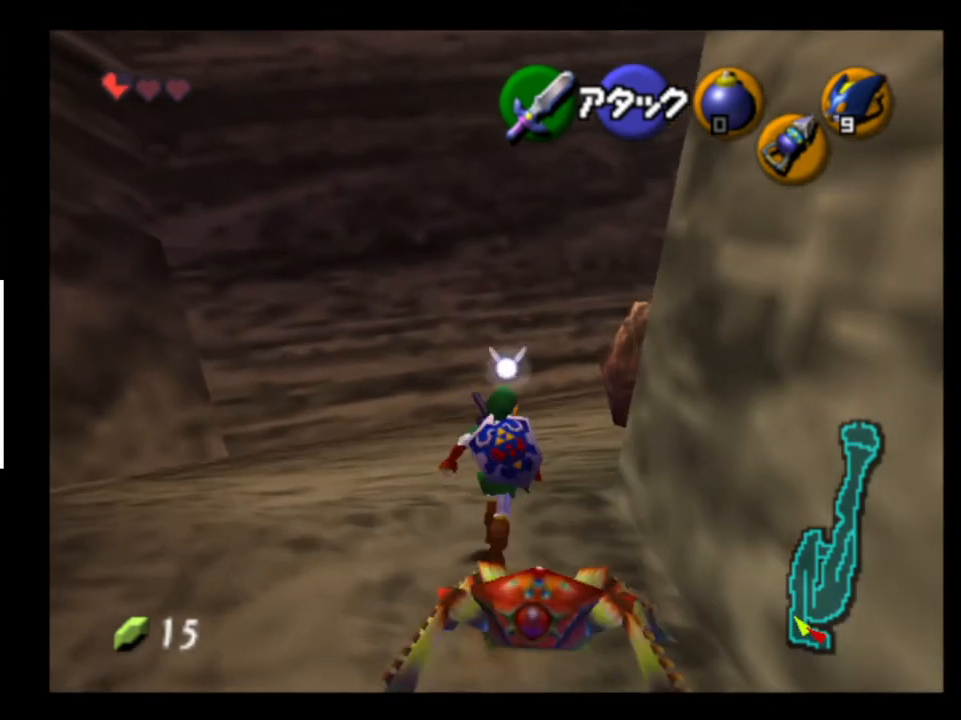
{"buttons": ["L2"], "left_stick": "up-right", "right_stick": "center", "events": [[233, "A", "down"], [367, "A", "up"], [400, "L2", "down"]]}
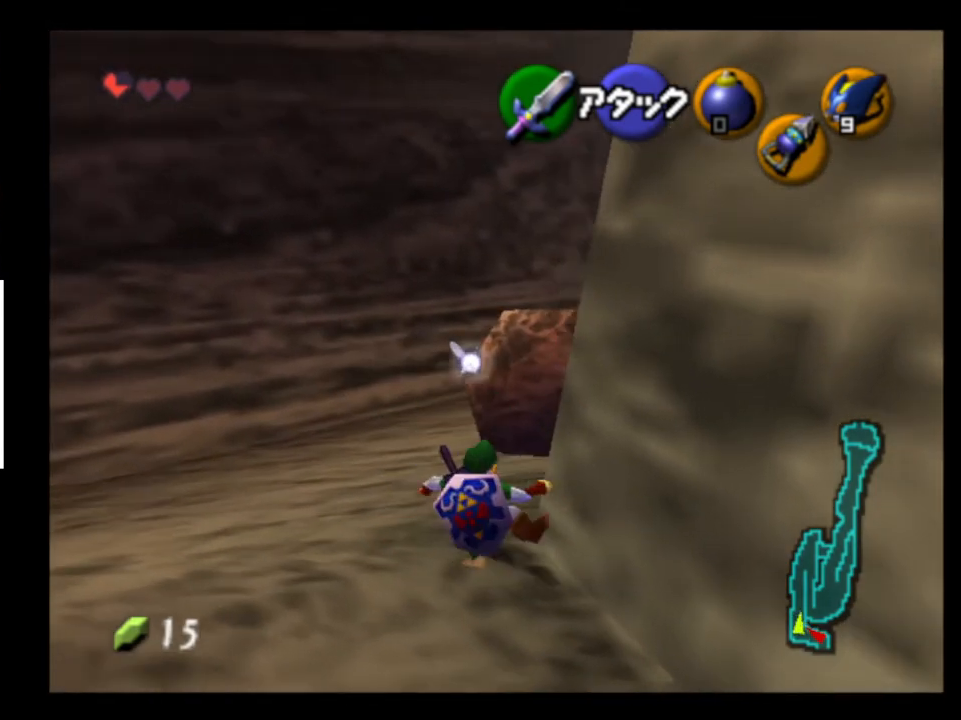
{"buttons": [], "left_stick": "up-left", "right_stick": "center", "events": [[33, "L2", "up"], [67, "left_stick", "up"], [367, "left_stick", "up-left"]]}
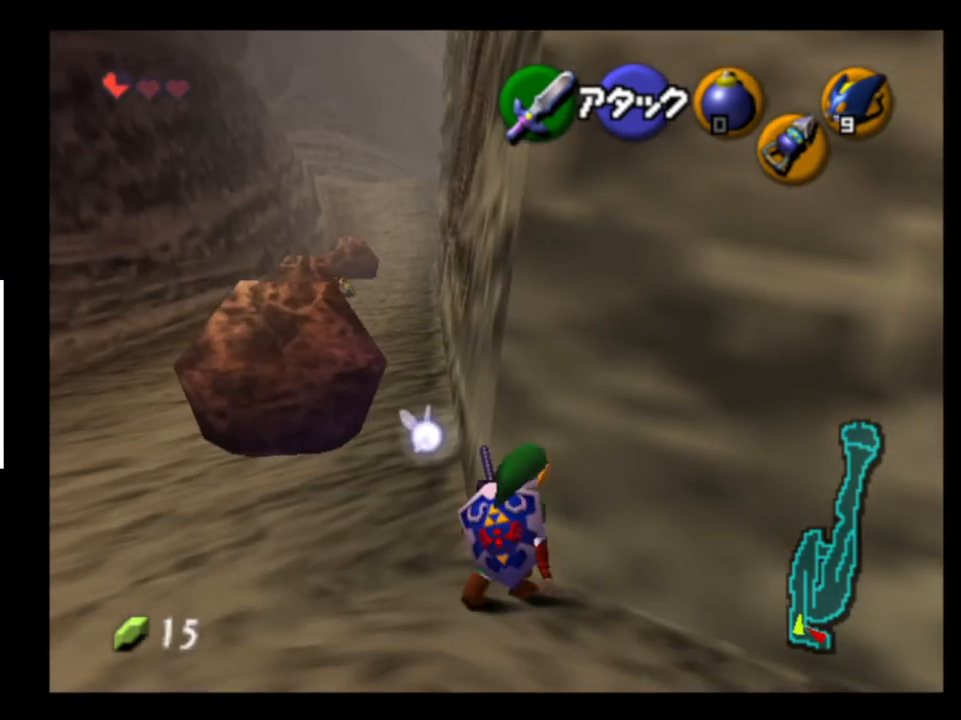
{"buttons": [], "left_stick": "up", "right_stick": "center", "events": [[333, "left_stick", "up"]]}
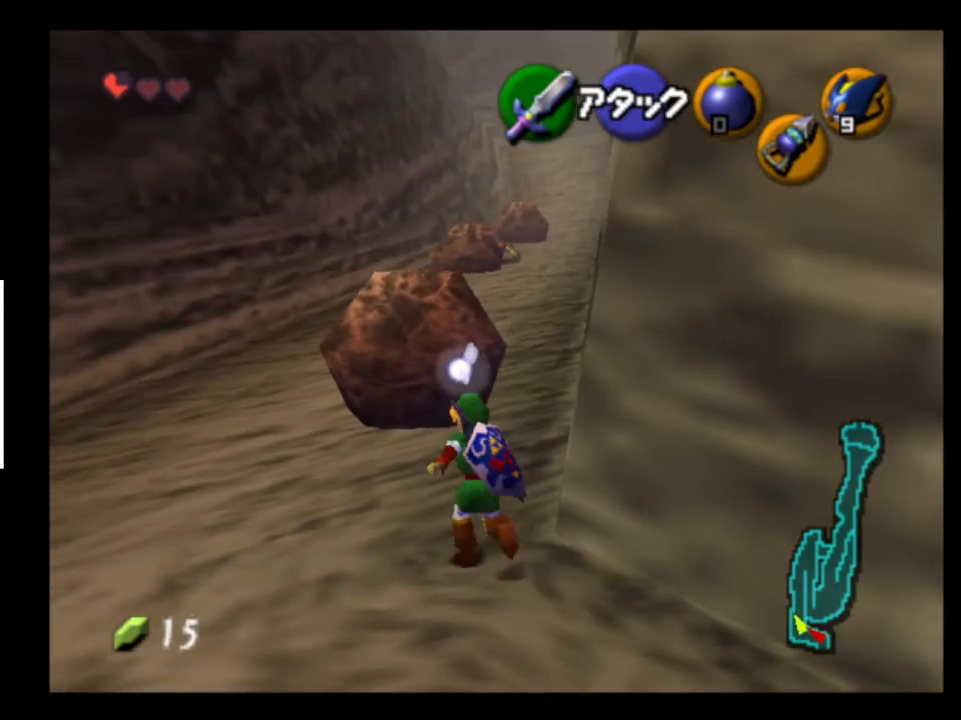
{"buttons": [], "left_stick": "up", "right_stick": "center", "events": [[67, "left_stick", "up-right"], [367, "left_stick", "up"]]}
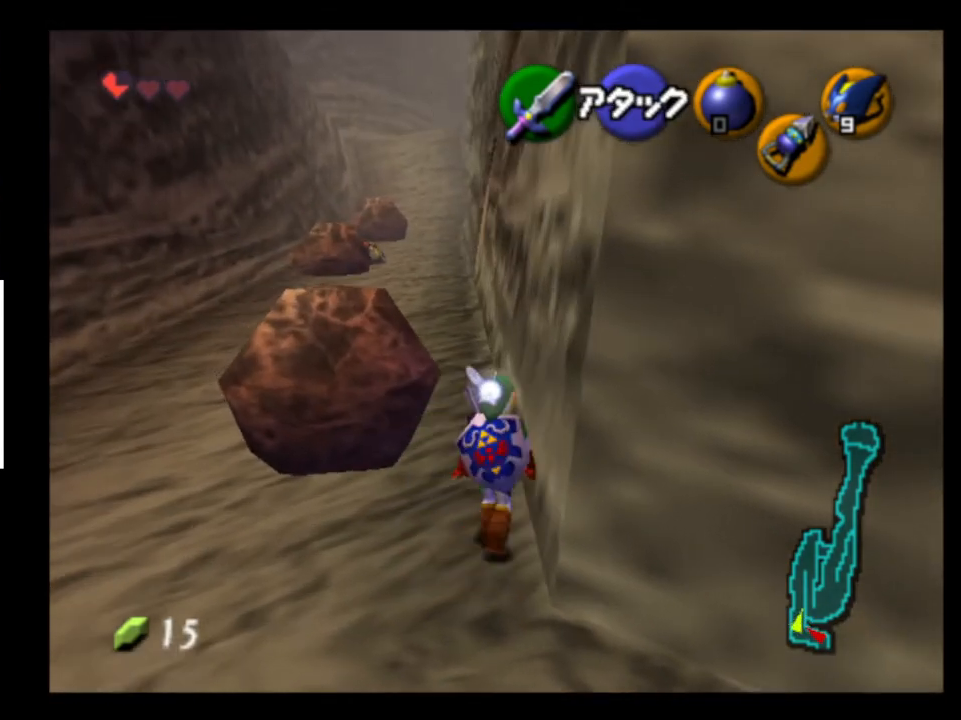
{"buttons": ["L2"], "left_stick": "down", "right_stick": "center", "events": [[233, "left_stick", "down"], [333, "L2", "down"]]}
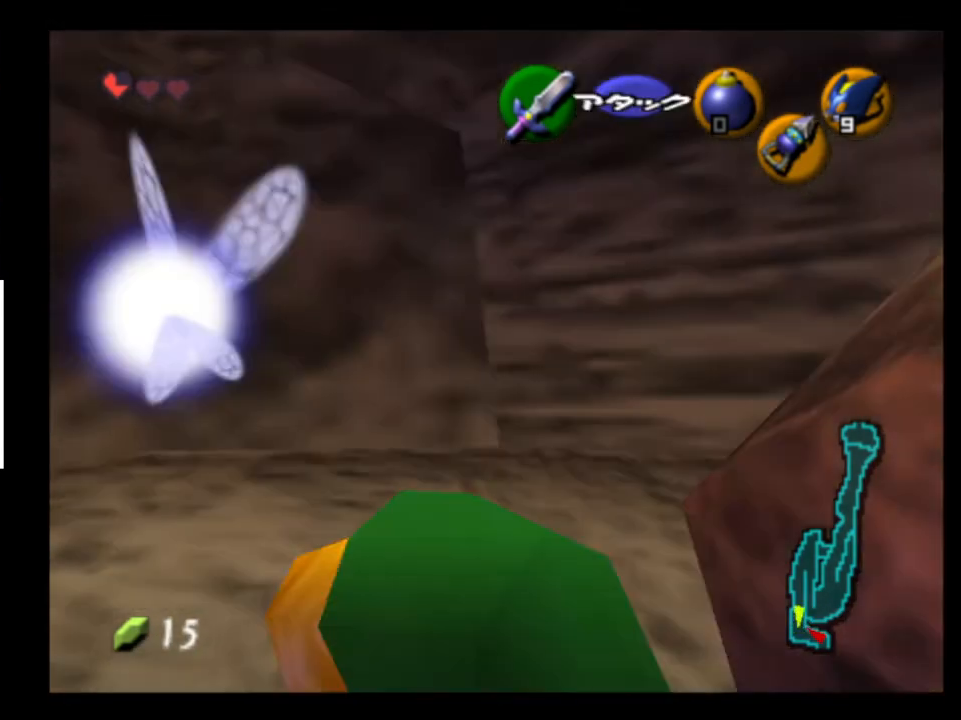
{"buttons": ["L2"], "left_stick": "down", "right_stick": "center", "events": []}
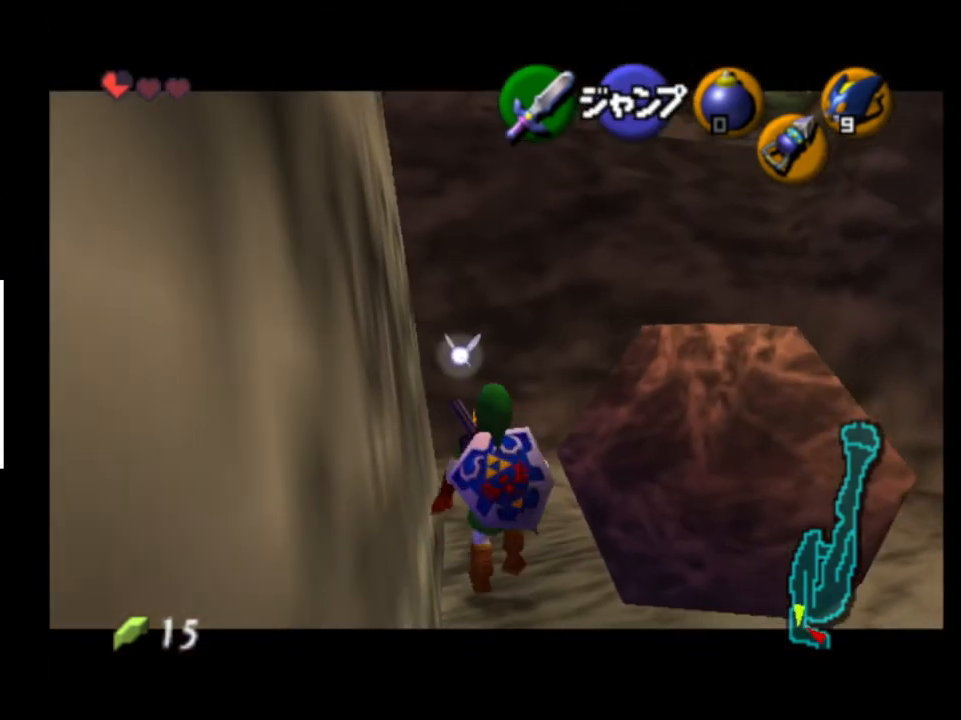
{"buttons": ["L2"], "left_stick": "down", "right_stick": "center", "events": []}
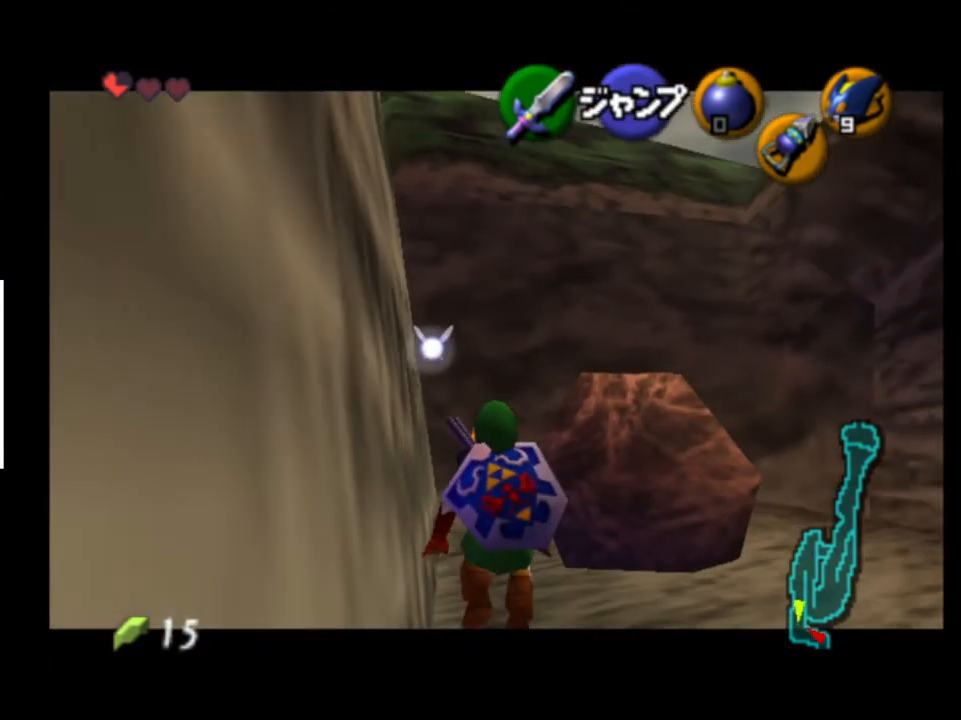
{"buttons": ["L2"], "left_stick": "down", "right_stick": "center", "events": []}
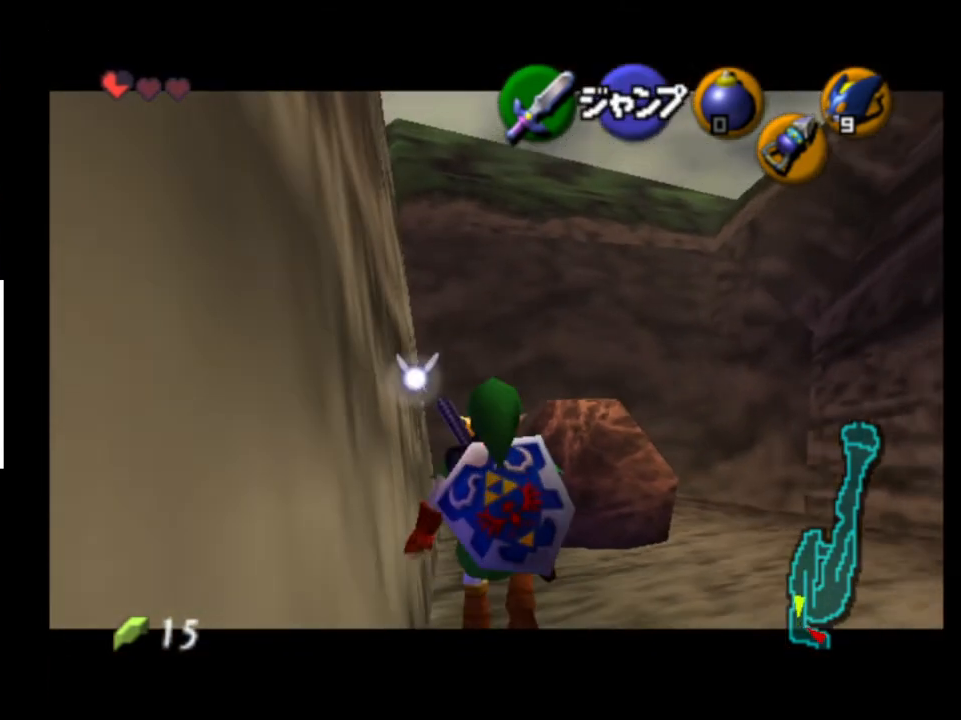
{"buttons": ["L2"], "left_stick": "down", "right_stick": "center", "events": []}
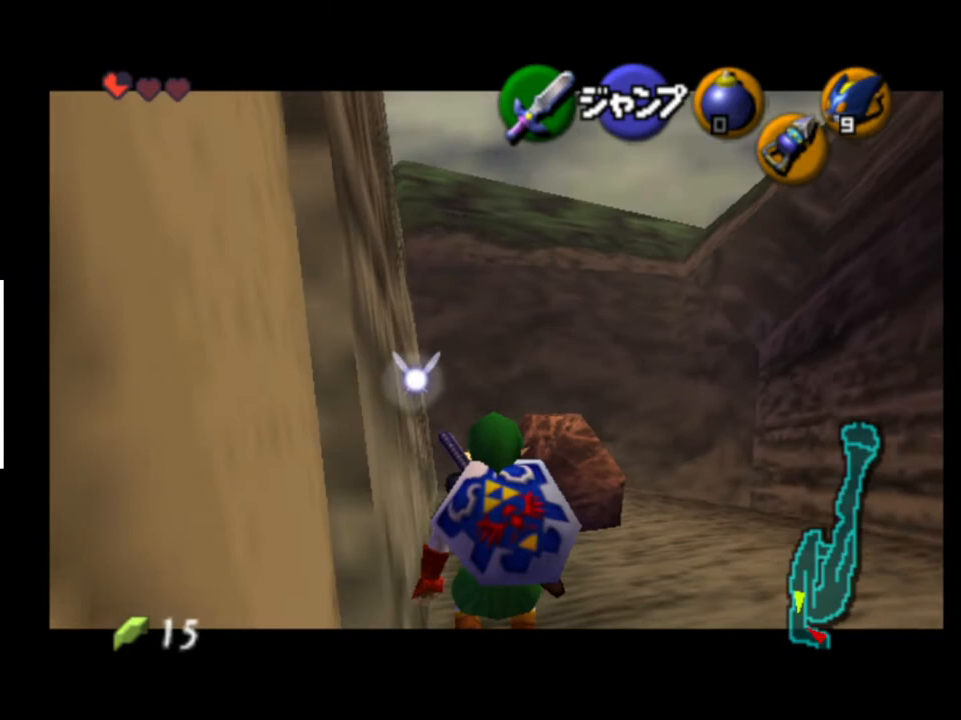
{"buttons": ["L2"], "left_stick": "down", "right_stick": "center", "events": []}
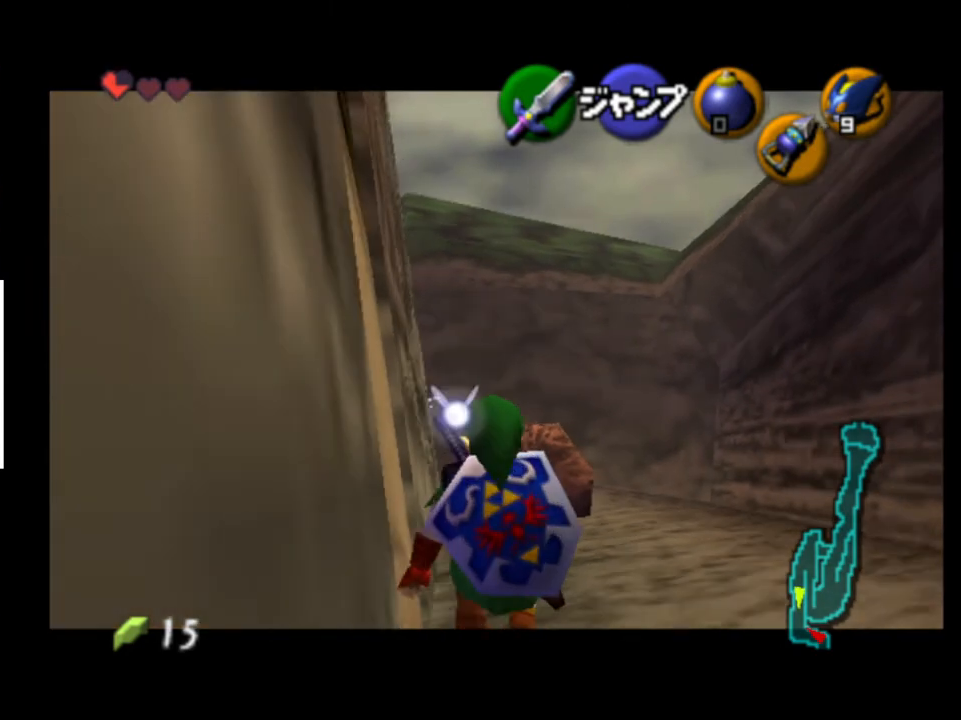
{"buttons": ["L2"], "left_stick": "down", "right_stick": "center", "events": []}
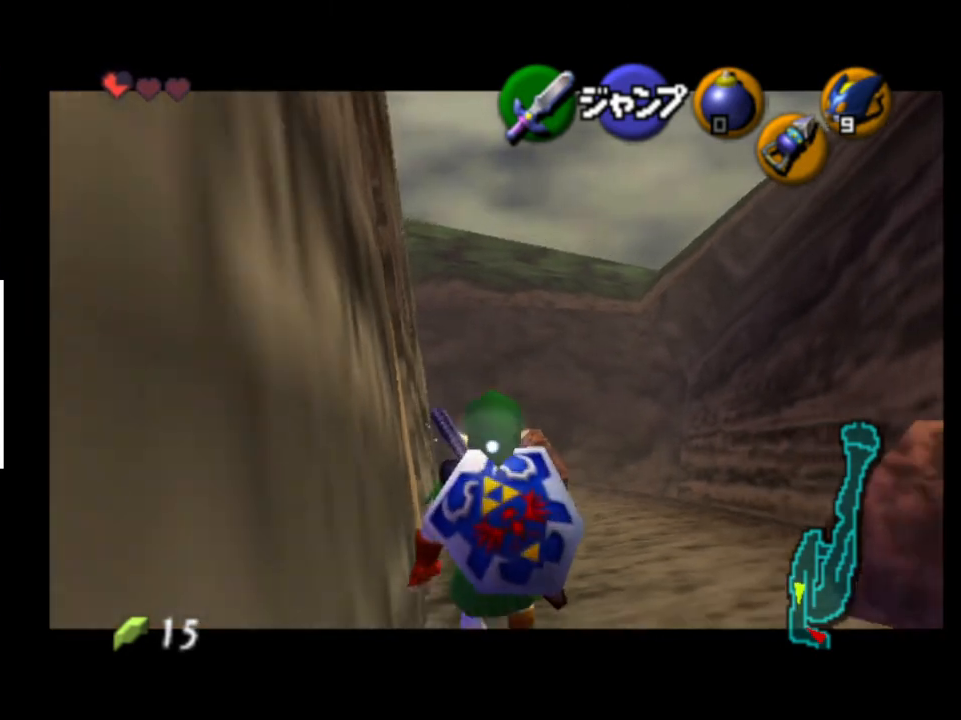
{"buttons": ["L2"], "left_stick": "down", "right_stick": "center", "events": []}
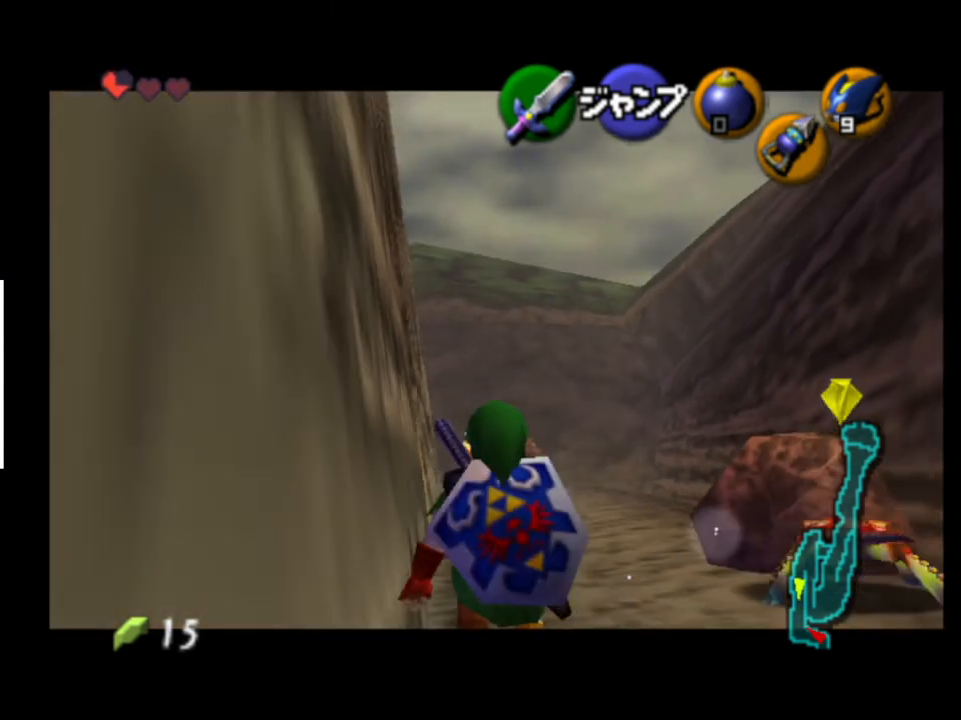
{"buttons": ["L2"], "left_stick": "down", "right_stick": "center", "events": []}
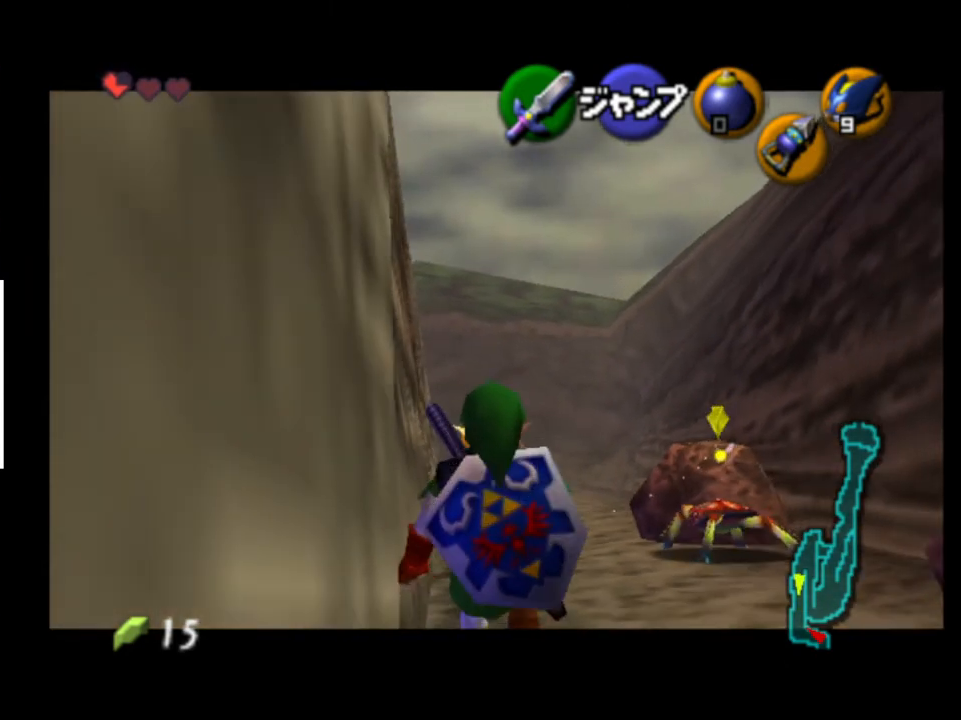
{"buttons": ["L2"], "left_stick": "down", "right_stick": "center", "events": []}
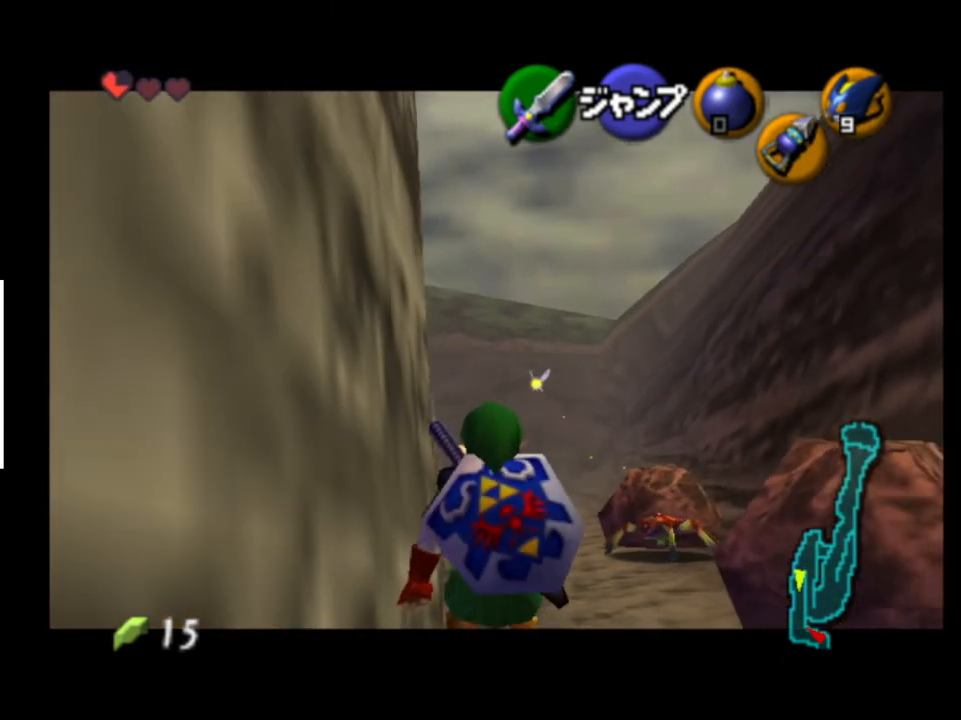
{"buttons": ["L2"], "left_stick": "down", "right_stick": "center", "events": []}
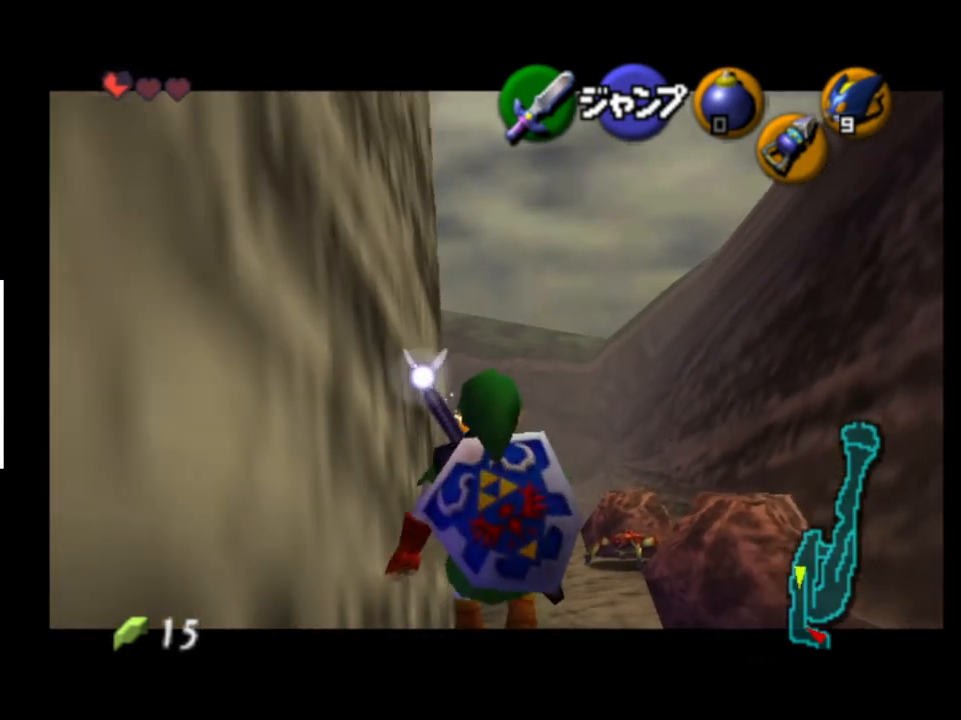
{"buttons": ["L2"], "left_stick": "down", "right_stick": "center", "events": []}
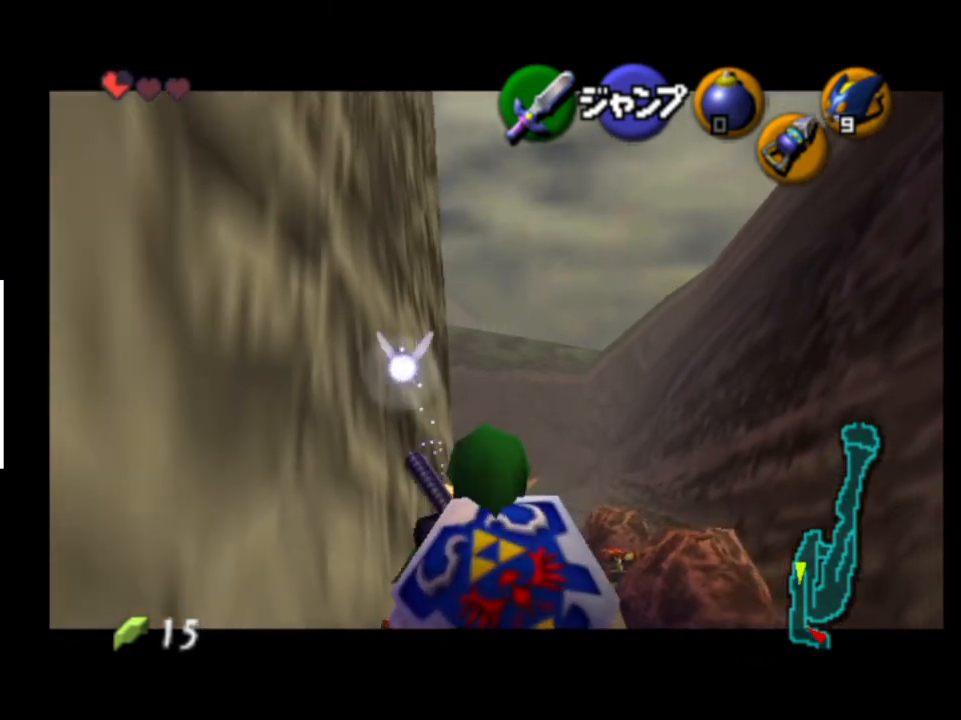
{"buttons": ["L2"], "left_stick": "down", "right_stick": "center", "events": []}
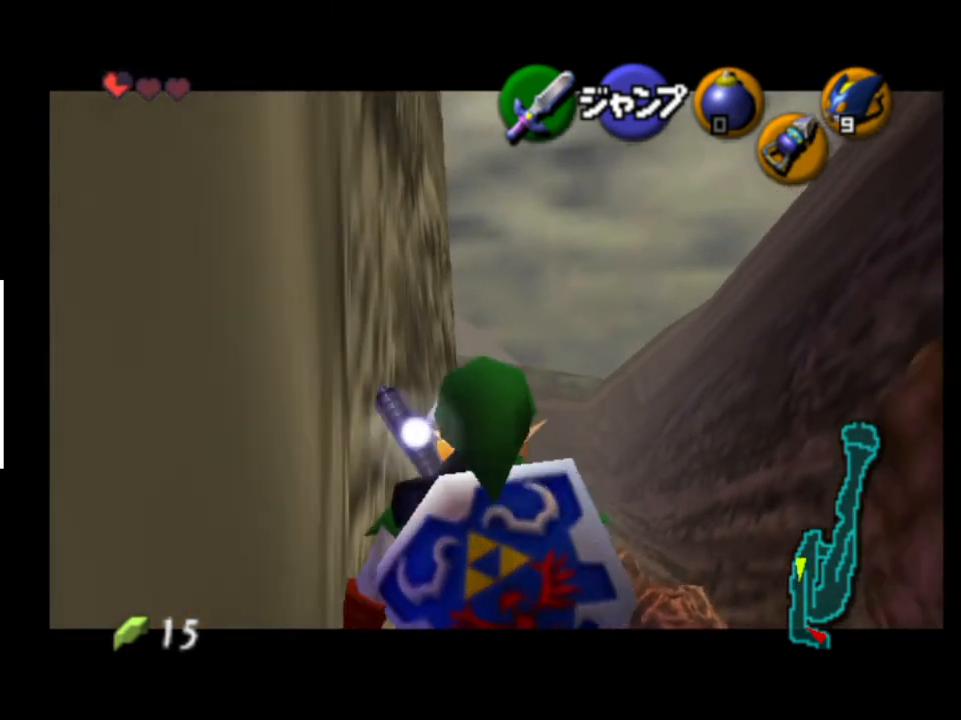
{"buttons": ["L2"], "left_stick": "down", "right_stick": "center", "events": []}
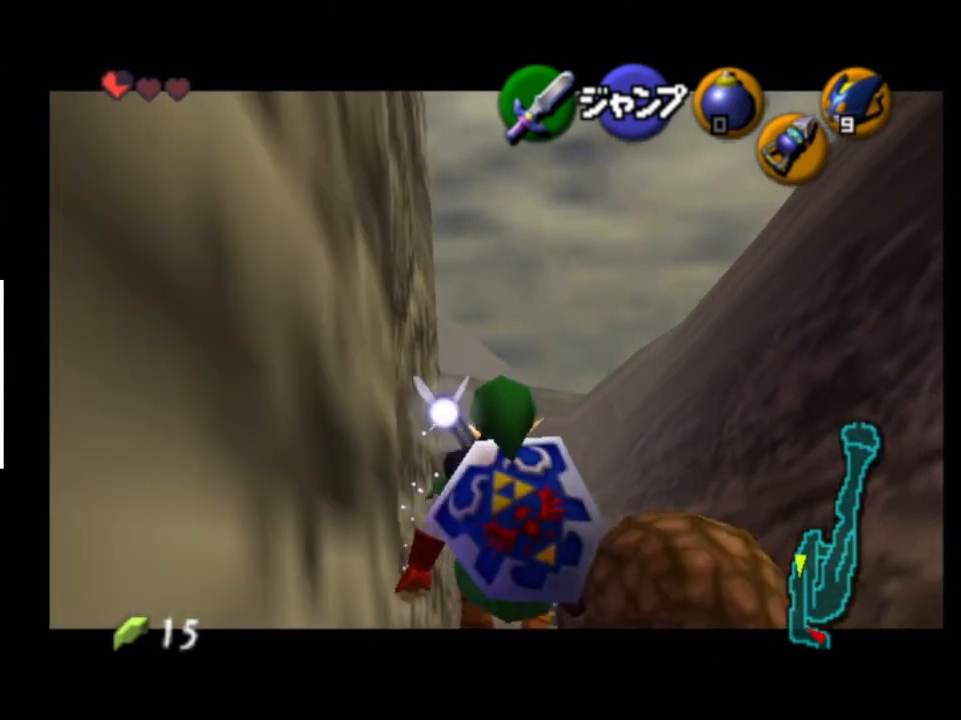
{"buttons": ["L2"], "left_stick": "down", "right_stick": "center", "events": []}
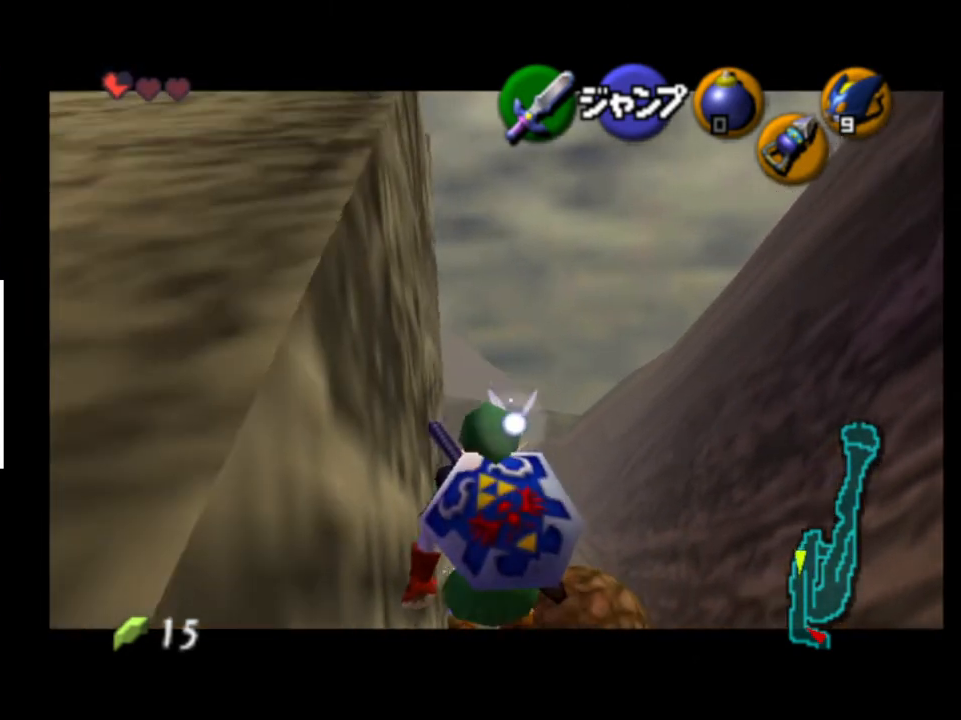
{"buttons": ["L2"], "left_stick": "down", "right_stick": "center", "events": []}
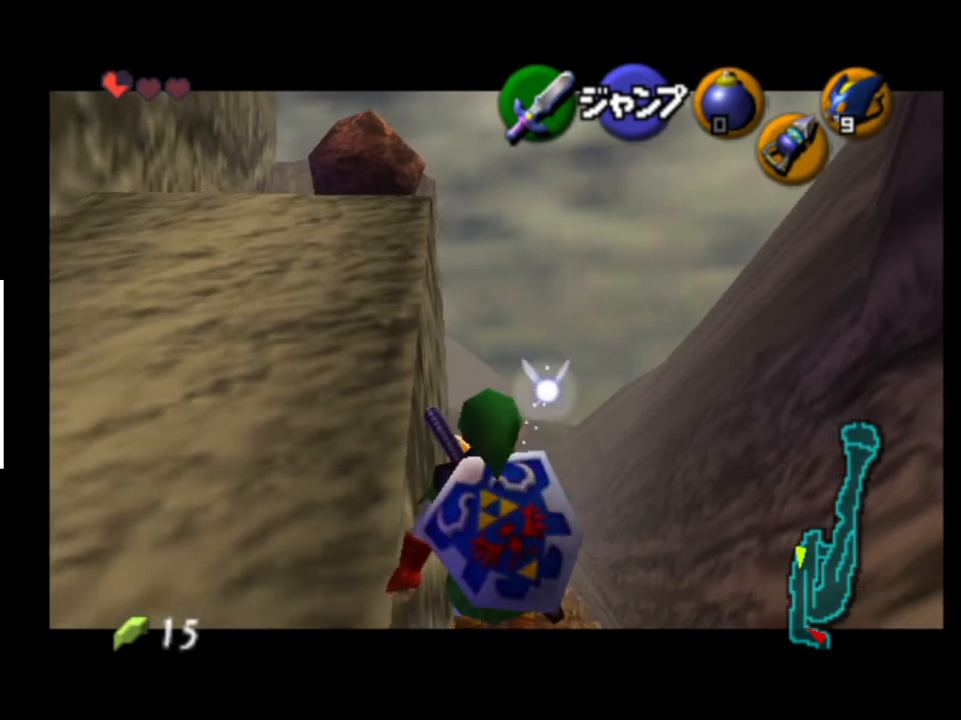
{"buttons": ["L2"], "left_stick": "down", "right_stick": "center", "events": []}
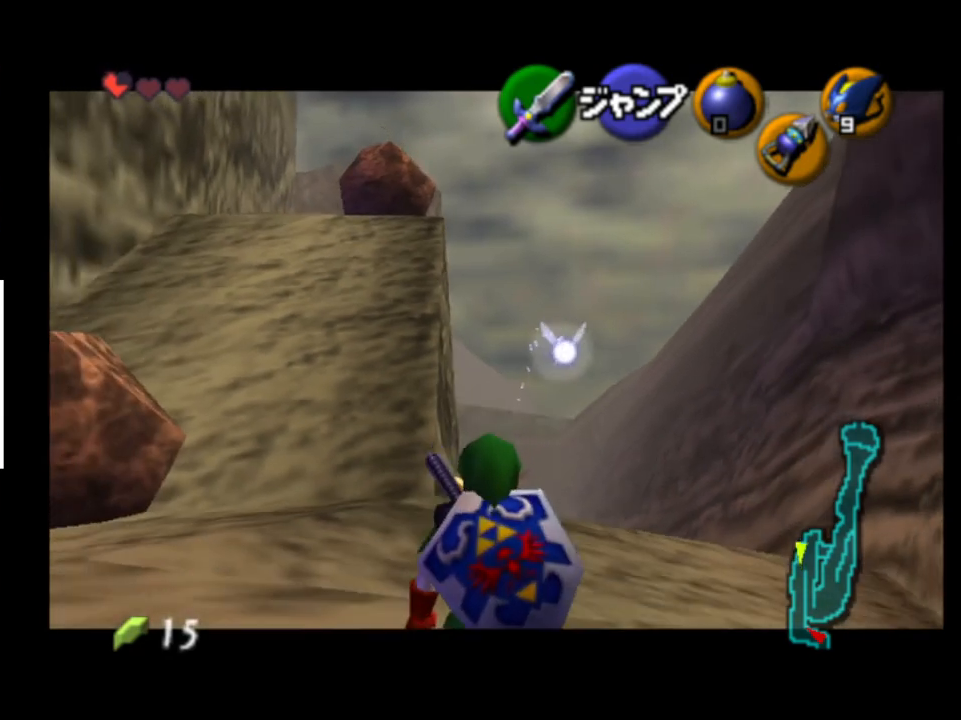
{"buttons": ["L2"], "left_stick": "down", "right_stick": "center", "events": []}